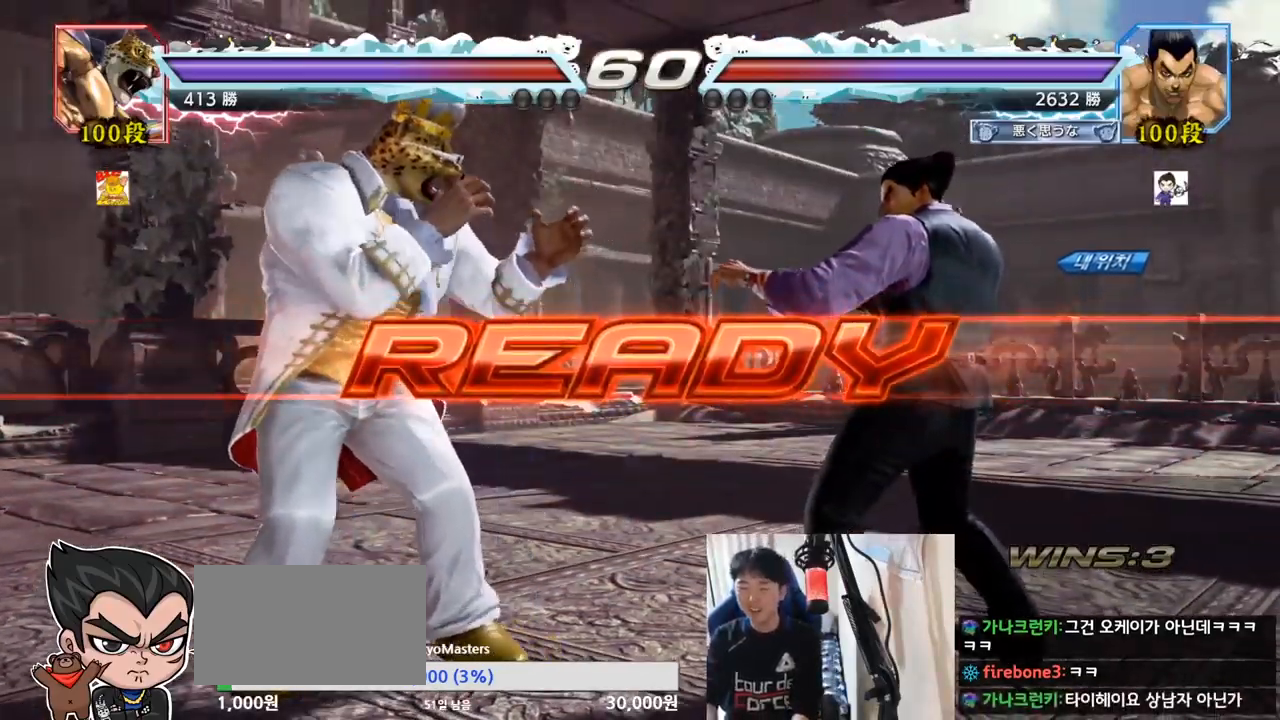
Gameplay with a controller (arcade stick); each line is a JSON object with the inputs held at the frame after it. "events" lists button and stick changes between this image and that frame as [ms after this image, input, new state], when the widget could be followed in between. Not read: L3 R3.
{"buttons": ["SQUARE", "TRIANGLE"], "left_stick": "down", "events": [[33, "TRIANGLE", "down"], [50, "SQUARE", "down"], [167, "SQUARE", "up"], [167, "TRIANGLE", "up"], [250, "TRIANGLE", "down"], [267, "SQUARE", "down"], [350, "SQUARE", "up"], [367, "TRIANGLE", "up"], [467, "TRIANGLE", "down"], [467, "left_stick", "down"], [484, "SQUARE", "down"]]}
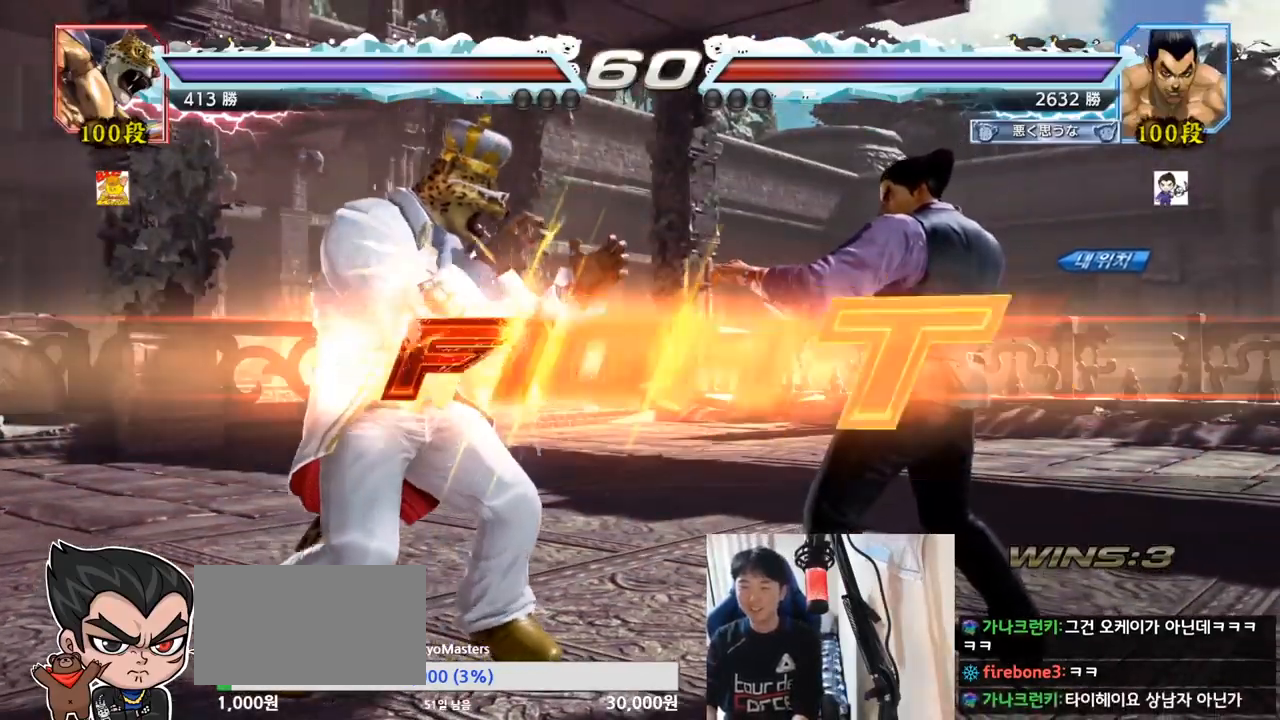
{"buttons": [], "left_stick": "right", "events": [[83, "SQUARE", "up"], [83, "TRIANGLE", "up"], [83, "left_stick", "center"], [116, "SQUARE", "down"], [116, "TRIANGLE", "down"], [150, "SQUARE", "up"], [250, "TRIANGLE", "up"], [500, "left_stick", "right"]]}
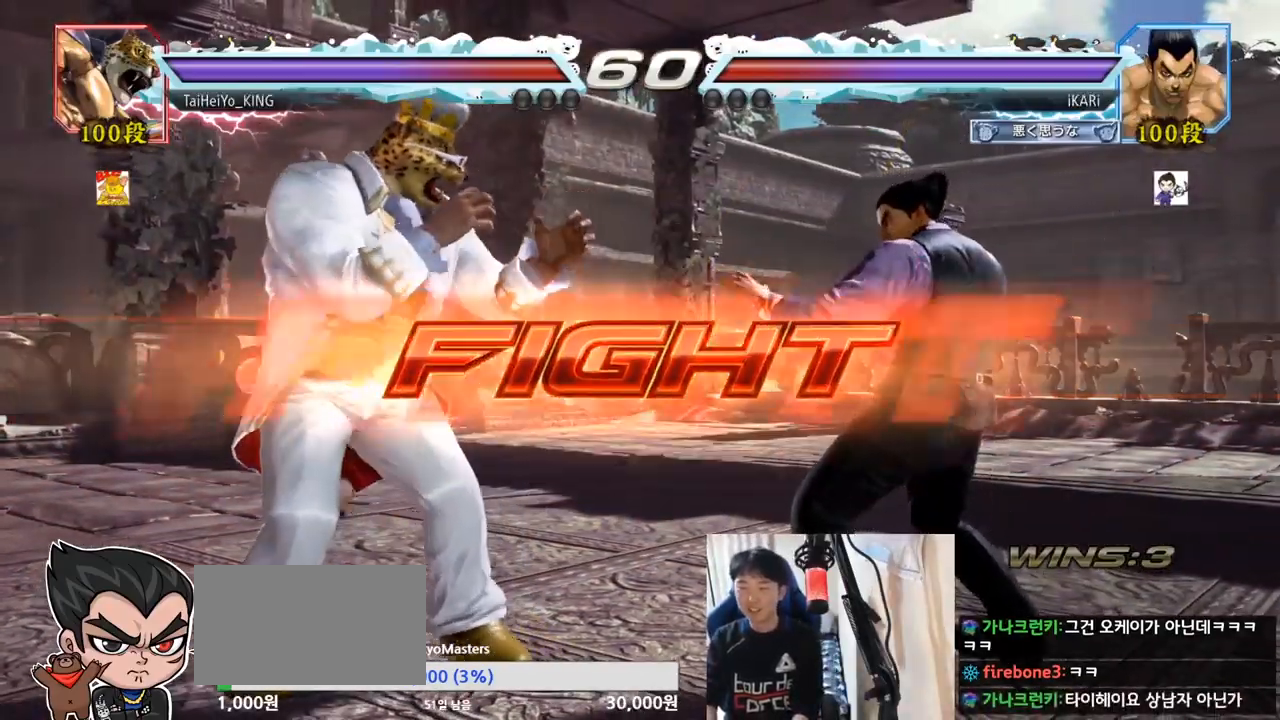
{"buttons": [], "left_stick": "right", "events": [[167, "left_stick", "down"], [217, "left_stick", "center"], [367, "left_stick", "right"], [417, "left_stick", "center"], [484, "left_stick", "right"]]}
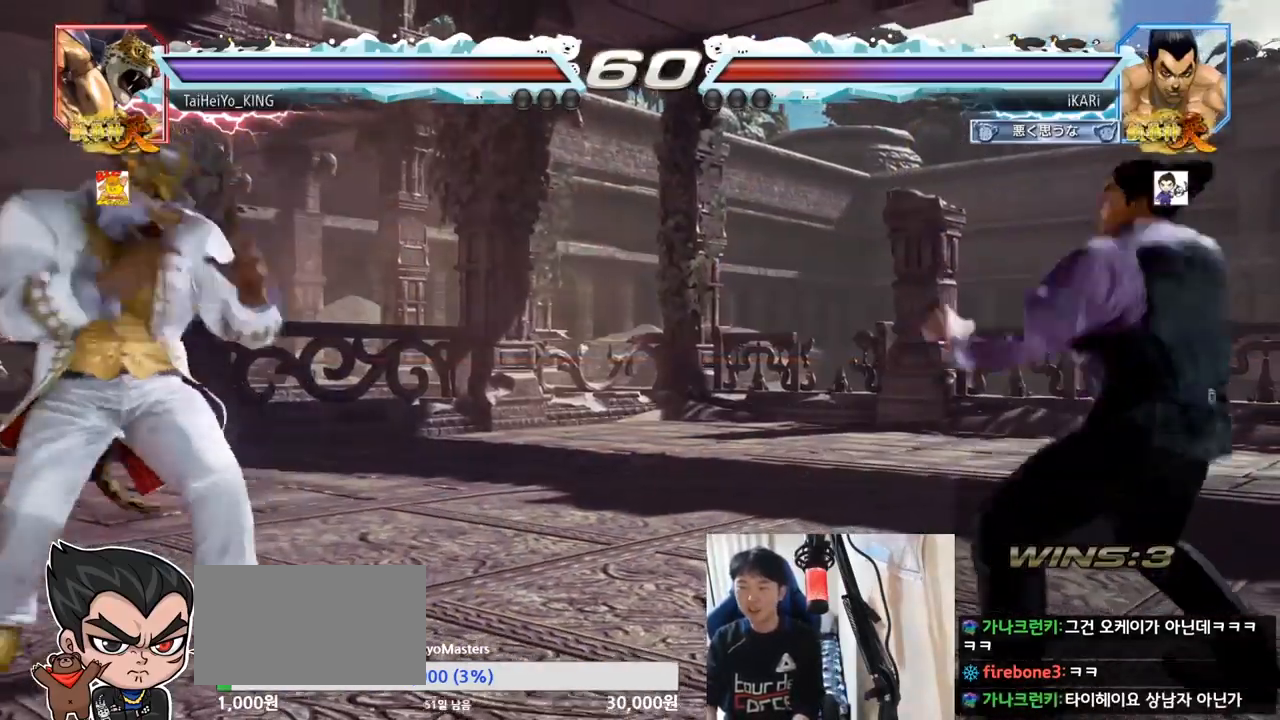
{"buttons": [], "left_stick": "right", "events": [[116, "left_stick", "down"], [166, "left_stick", "center"], [417, "left_stick", "right"]]}